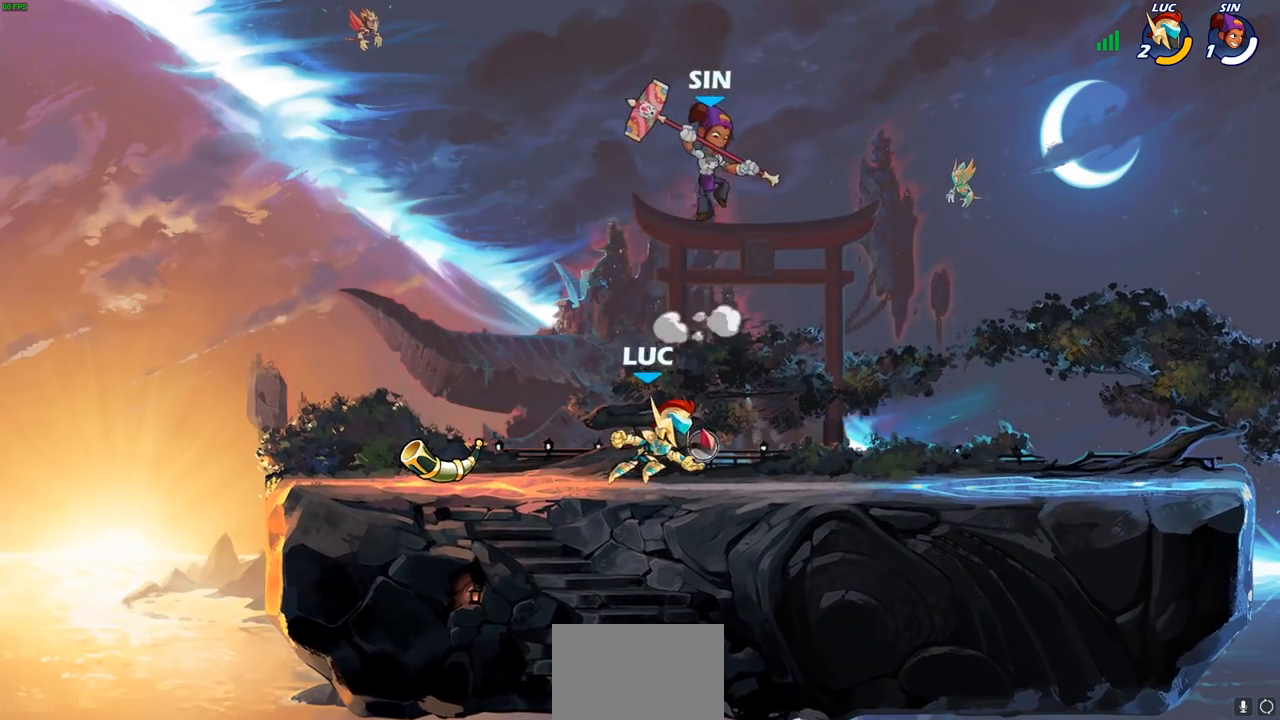
Gameplay with a controller (PlayStation layout); each line is a JSON object with the inputs held at the frame after it. "events" lists button and stick changes between this image and that frame as [ms after this image, input, new state], when the widget could be followed in between. Not read: R1.
{"buttons": ["SQUARE"], "left_stick": "left", "right_stick": "center", "events": [[183, "R2", "down"], [400, "R2", "up"], [417, "SQUARE", "down"], [417, "left_stick", "left"]]}
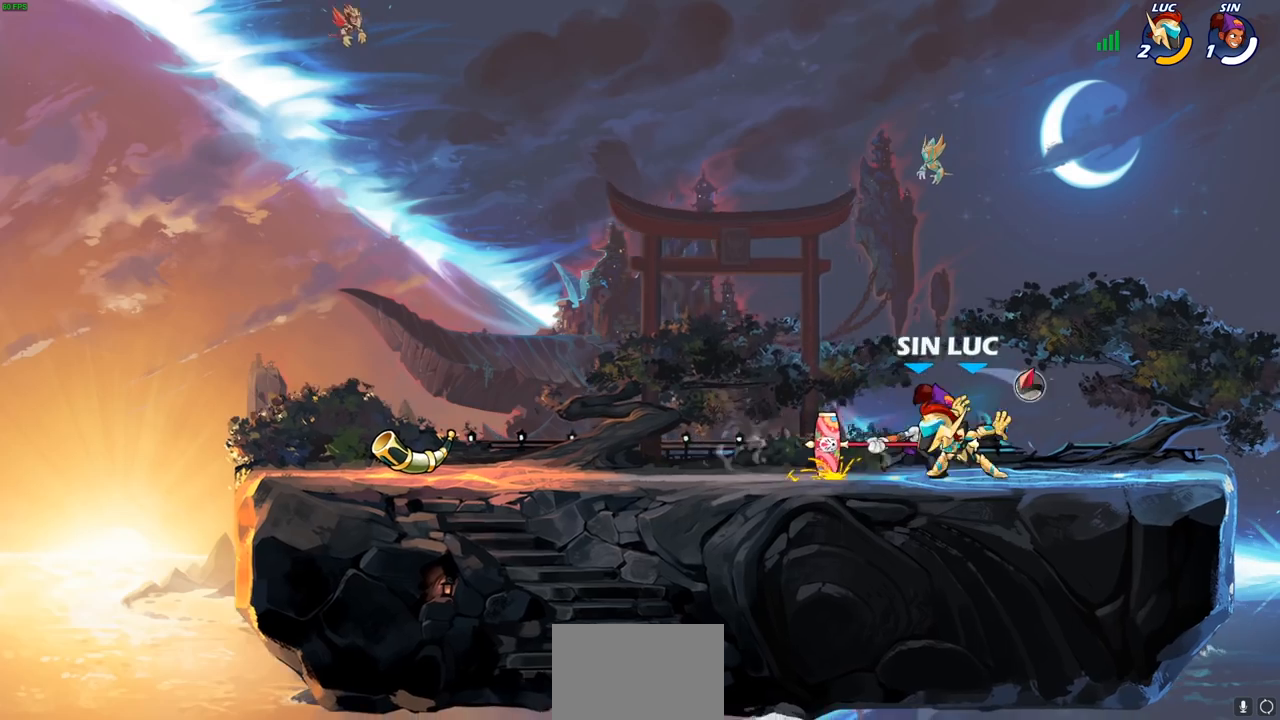
{"buttons": [], "left_stick": "center", "right_stick": "center", "events": [[17, "SQUARE", "up"], [50, "left_stick", "center"]]}
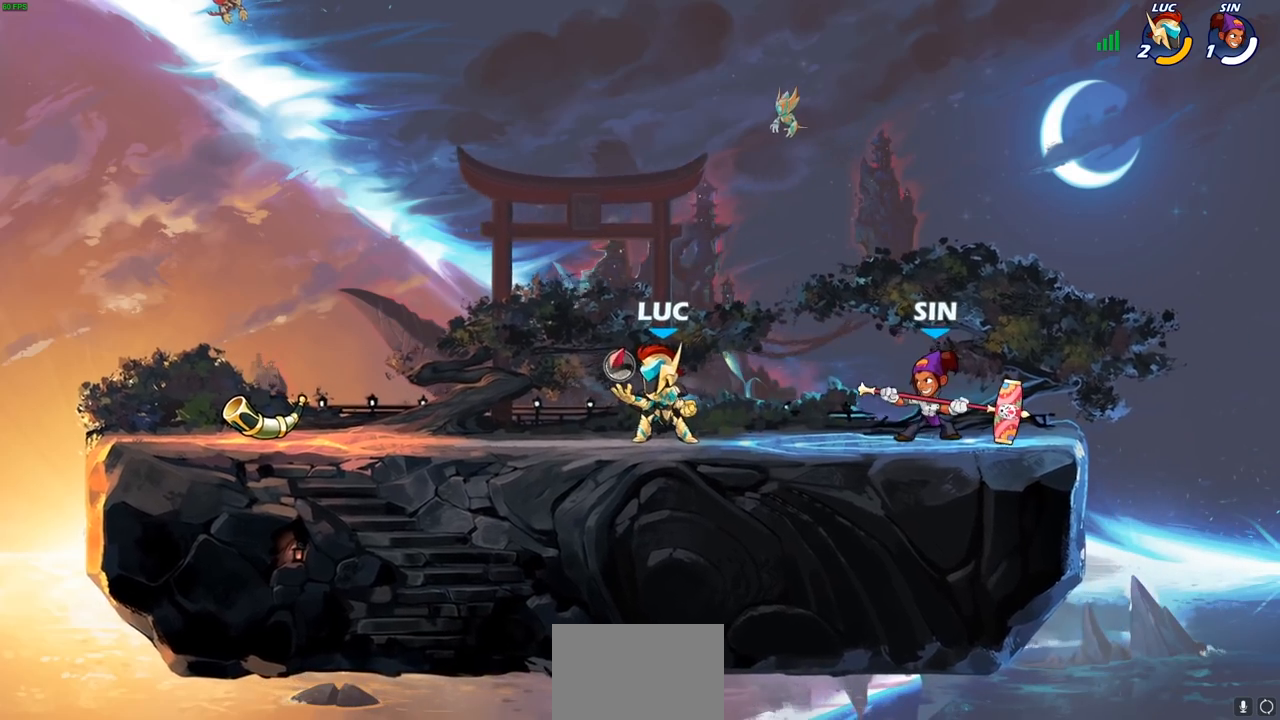
{"buttons": [], "left_stick": "left", "right_stick": "center", "events": [[50, "left_stick", "up"], [67, "CROSS", "down"], [133, "R2", "down"], [200, "CROSS", "up"], [317, "R2", "up"], [417, "left_stick", "center"], [483, "left_stick", "left"]]}
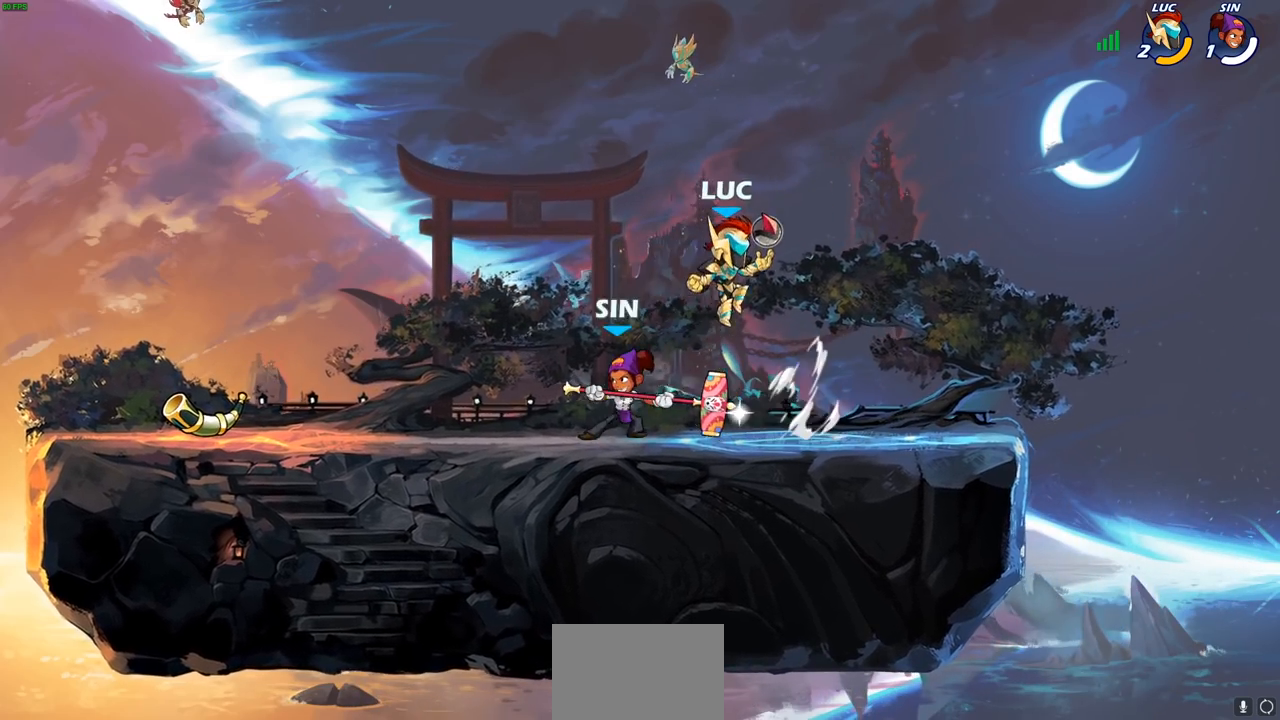
{"buttons": [], "left_stick": "left", "right_stick": "center", "events": [[217, "SQUARE", "down"], [300, "SQUARE", "up"]]}
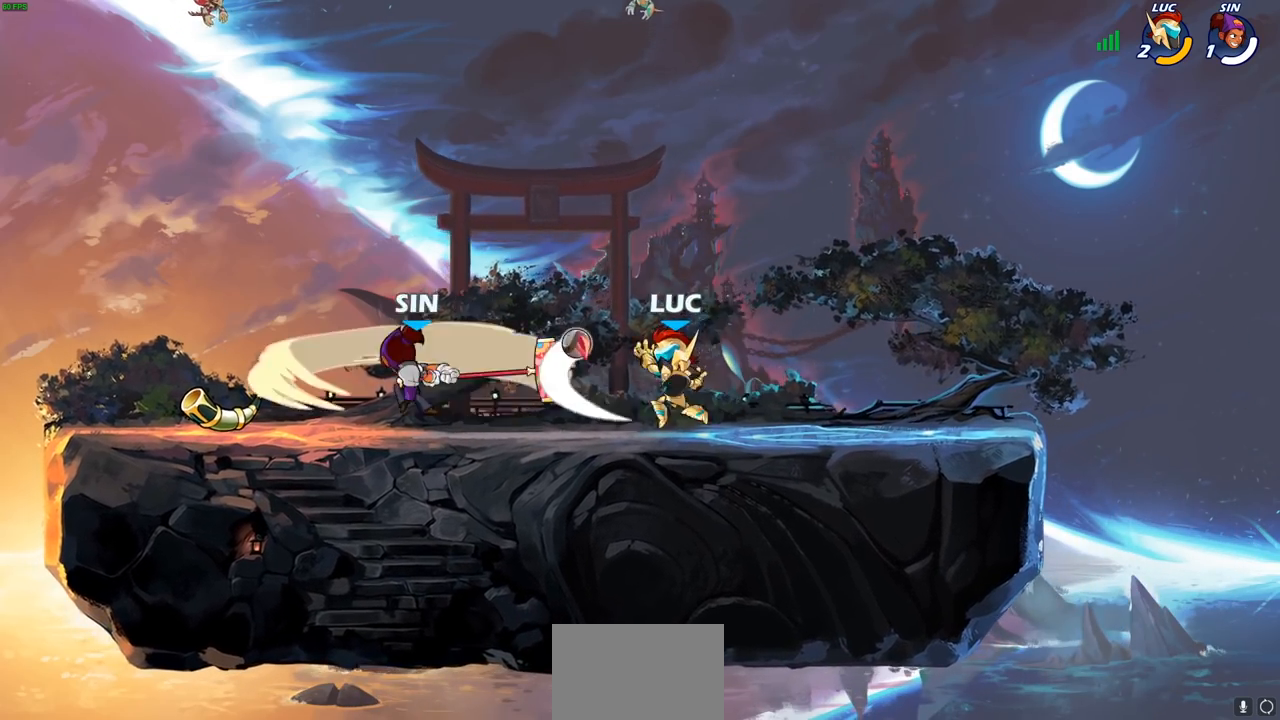
{"buttons": ["SQUARE"], "left_stick": "center", "right_stick": "center", "events": [[317, "left_stick", "center"], [333, "SQUARE", "down"], [417, "SQUARE", "up"], [500, "SQUARE", "down"]]}
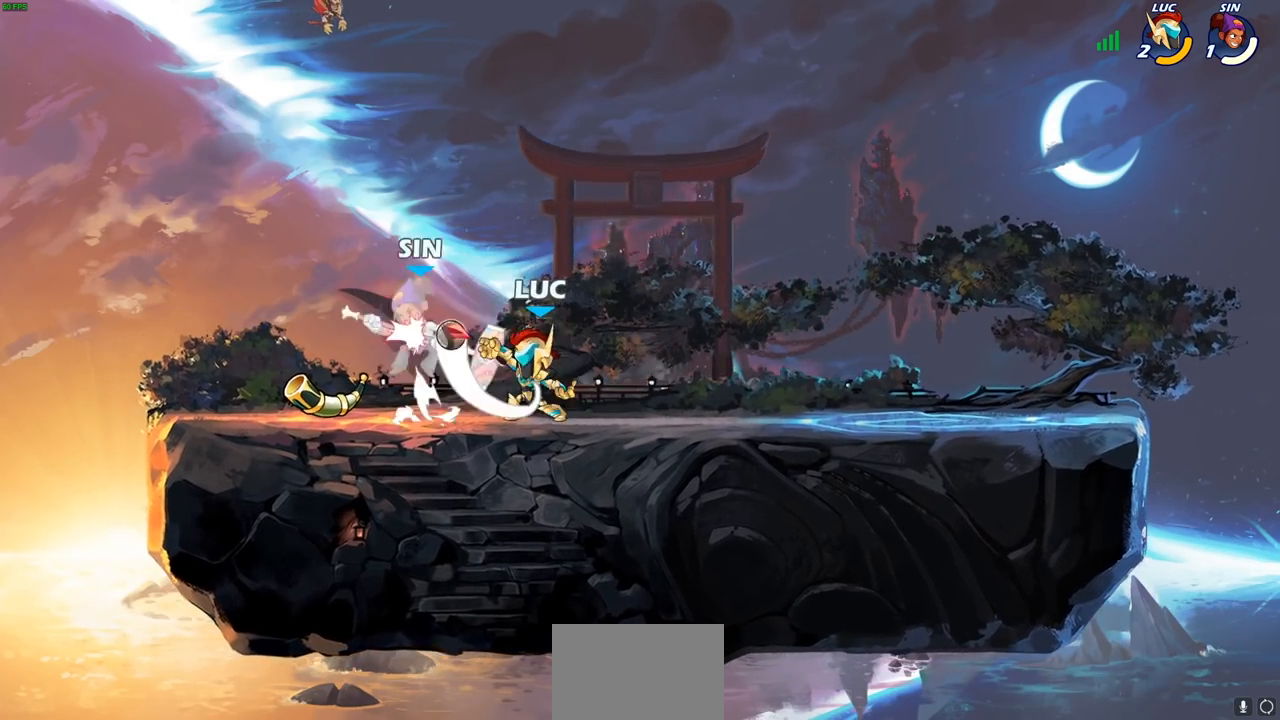
{"buttons": [], "left_stick": "center", "right_stick": "center", "events": [[83, "SQUARE", "up"], [300, "left_stick", "left"], [350, "R2", "down"], [367, "SQUARE", "down"], [433, "left_stick", "center"], [467, "R2", "up"], [467, "SQUARE", "up"]]}
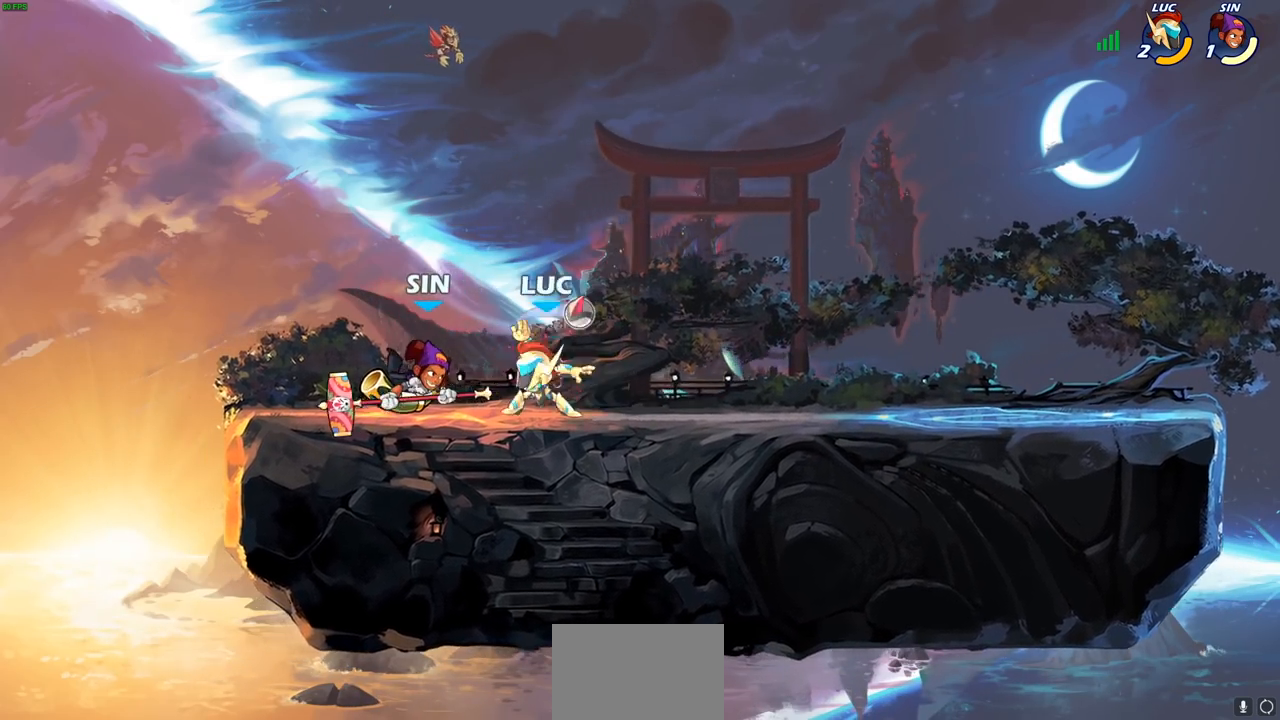
{"buttons": [], "left_stick": "down", "right_stick": "center", "events": [[350, "left_stick", "down"], [400, "SQUARE", "down"], [500, "SQUARE", "up"]]}
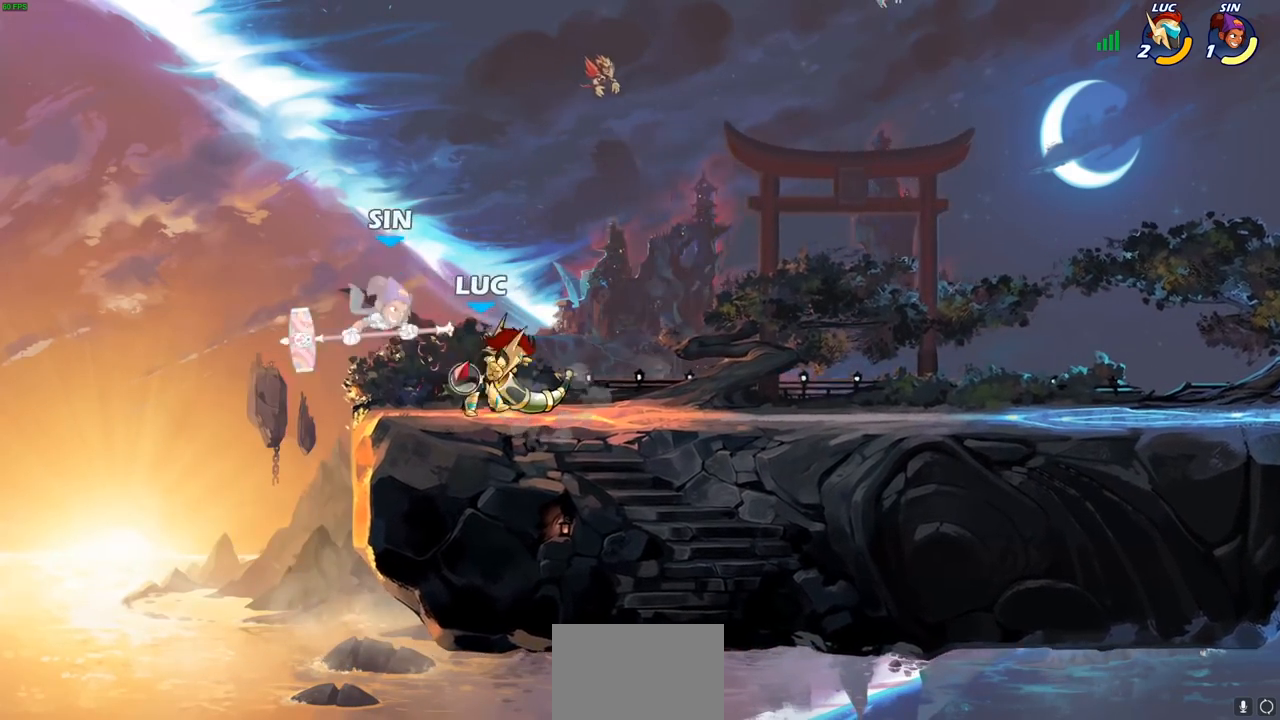
{"buttons": [], "left_stick": "center", "right_stick": "center", "events": [[50, "left_stick", "center"], [383, "CROSS", "down"], [417, "SQUARE", "down"], [450, "CROSS", "up"], [483, "SQUARE", "up"]]}
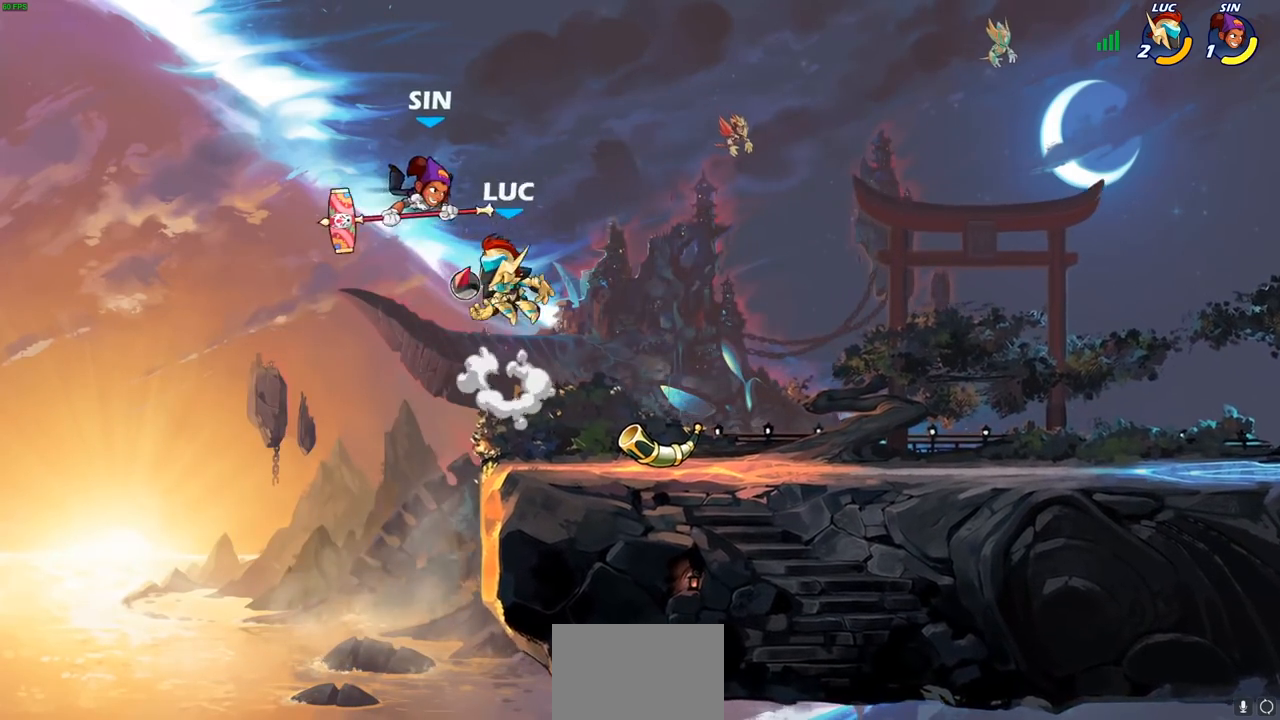
{"buttons": [], "left_stick": "center", "right_stick": "center", "events": [[300, "left_stick", "left"], [367, "left_stick", "center"]]}
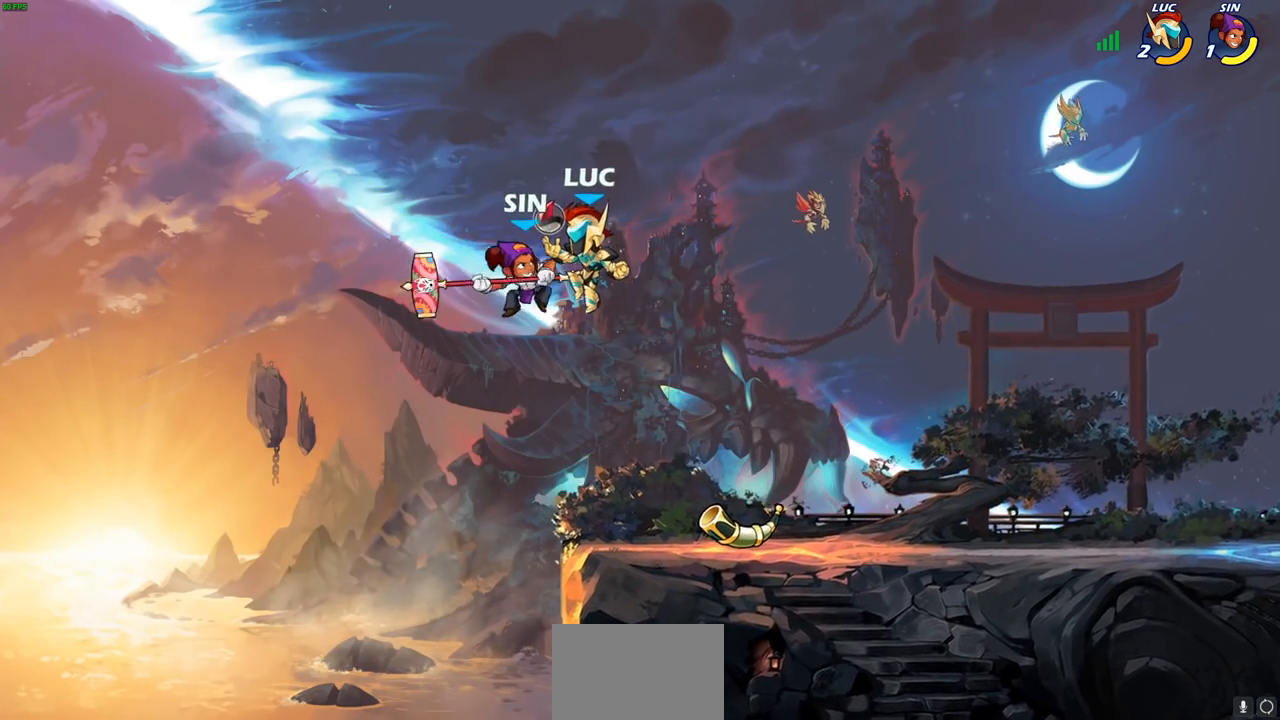
{"buttons": [], "left_stick": "center", "right_stick": "center", "events": [[17, "SQUARE", "down"], [100, "SQUARE", "up"], [183, "SQUARE", "down"], [283, "SQUARE", "up"]]}
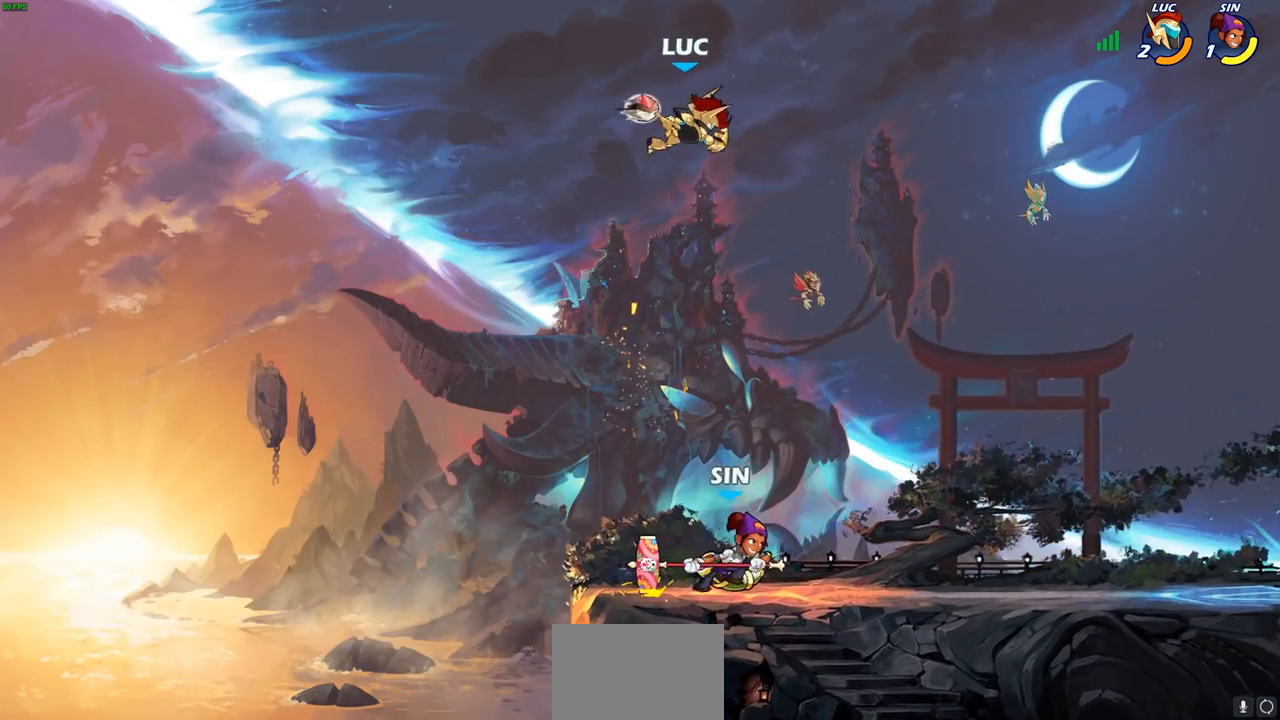
{"buttons": [], "left_stick": "down", "right_stick": "center", "events": [[67, "left_stick", "right"], [383, "CIRCLE", "down"], [383, "left_stick", "down"], [483, "CIRCLE", "up"]]}
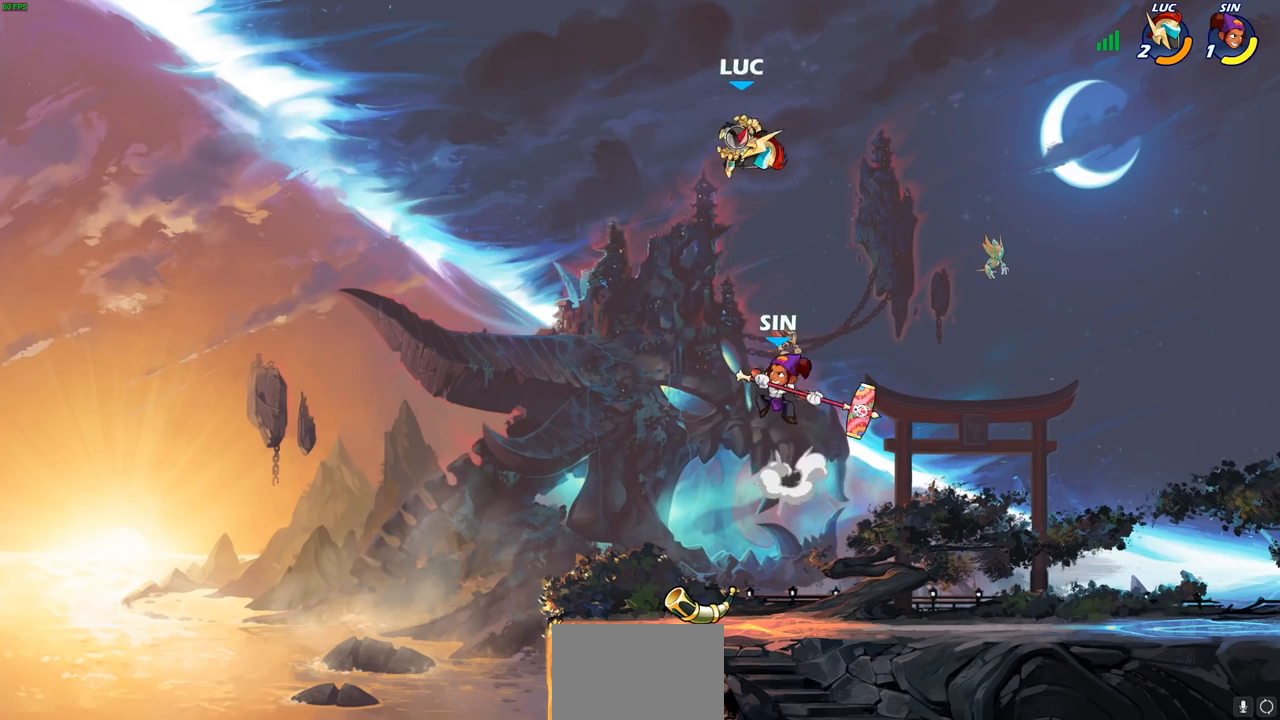
{"buttons": [], "left_stick": "center", "right_stick": "center", "events": [[183, "left_stick", "center"]]}
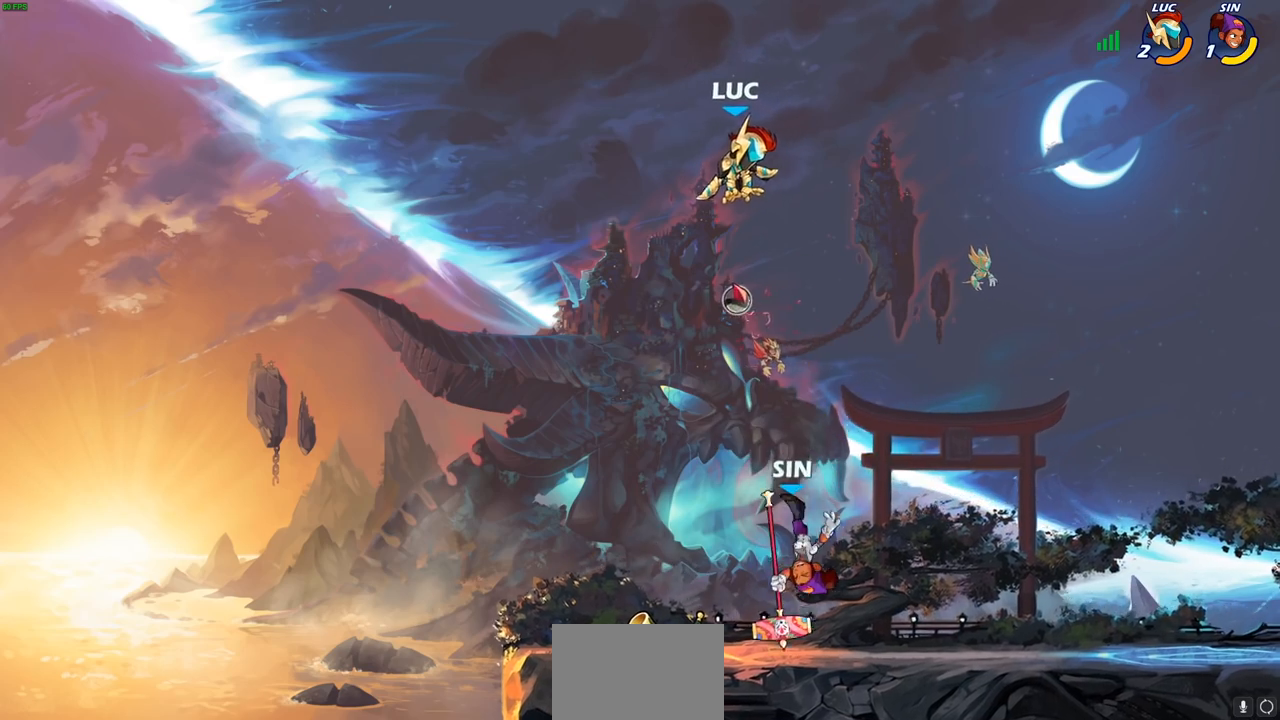
{"buttons": ["CROSS"], "left_stick": "up-right", "right_stick": "center", "events": [[117, "left_stick", "left"], [383, "CROSS", "down"], [450, "left_stick", "up-right"]]}
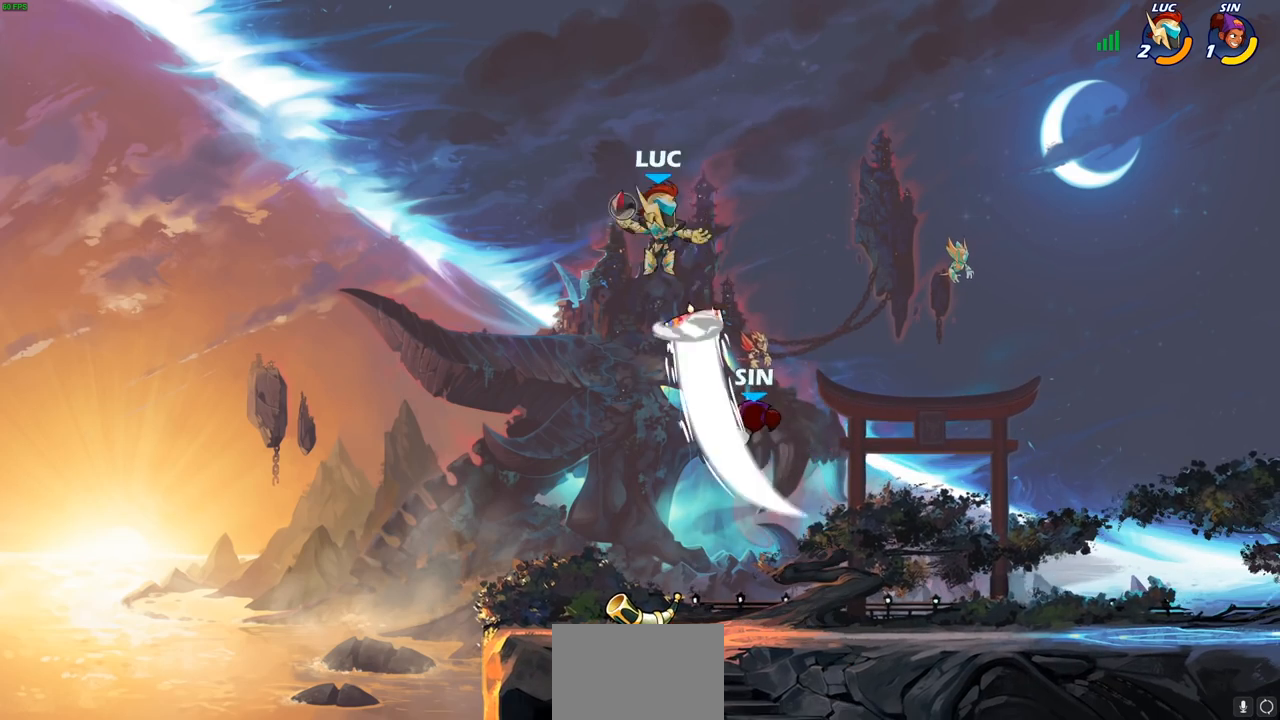
{"buttons": [], "left_stick": "down", "right_stick": "center", "events": [[33, "CROSS", "up"], [100, "left_stick", "right"], [467, "left_stick", "down"]]}
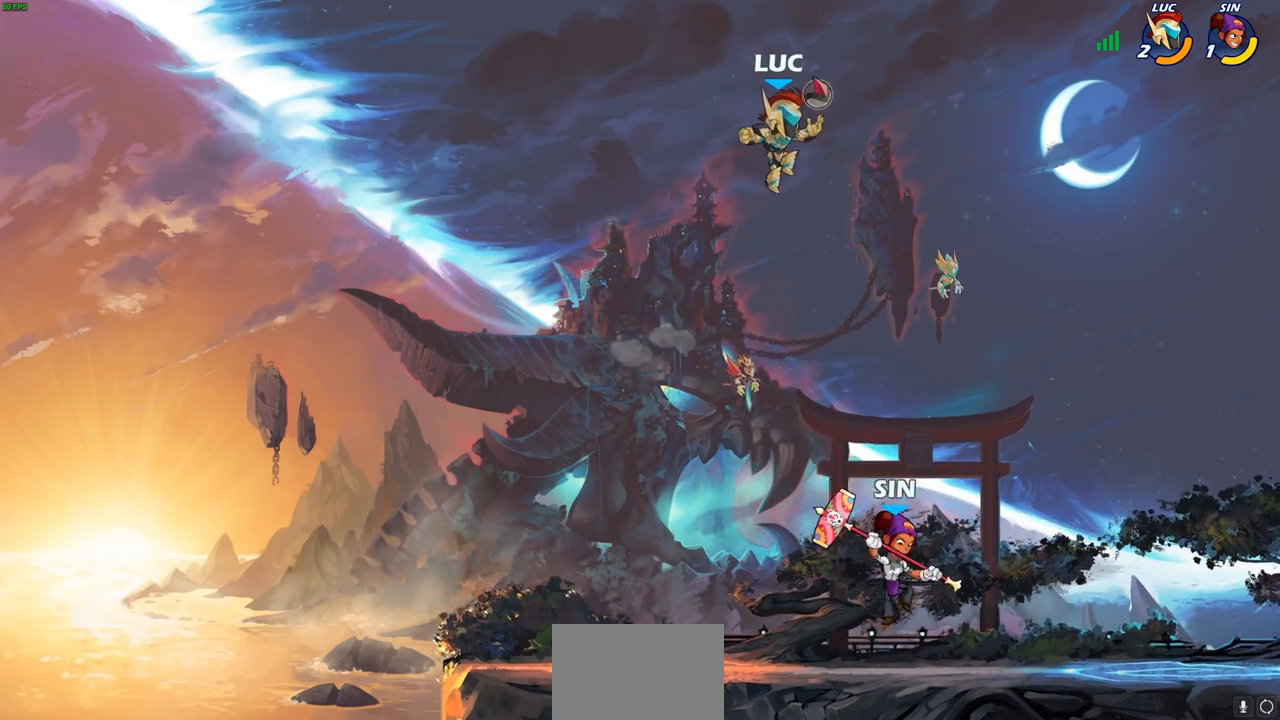
{"buttons": [], "left_stick": "center", "right_stick": "center", "events": [[83, "CIRCLE", "down"], [350, "CIRCLE", "up"], [400, "left_stick", "center"]]}
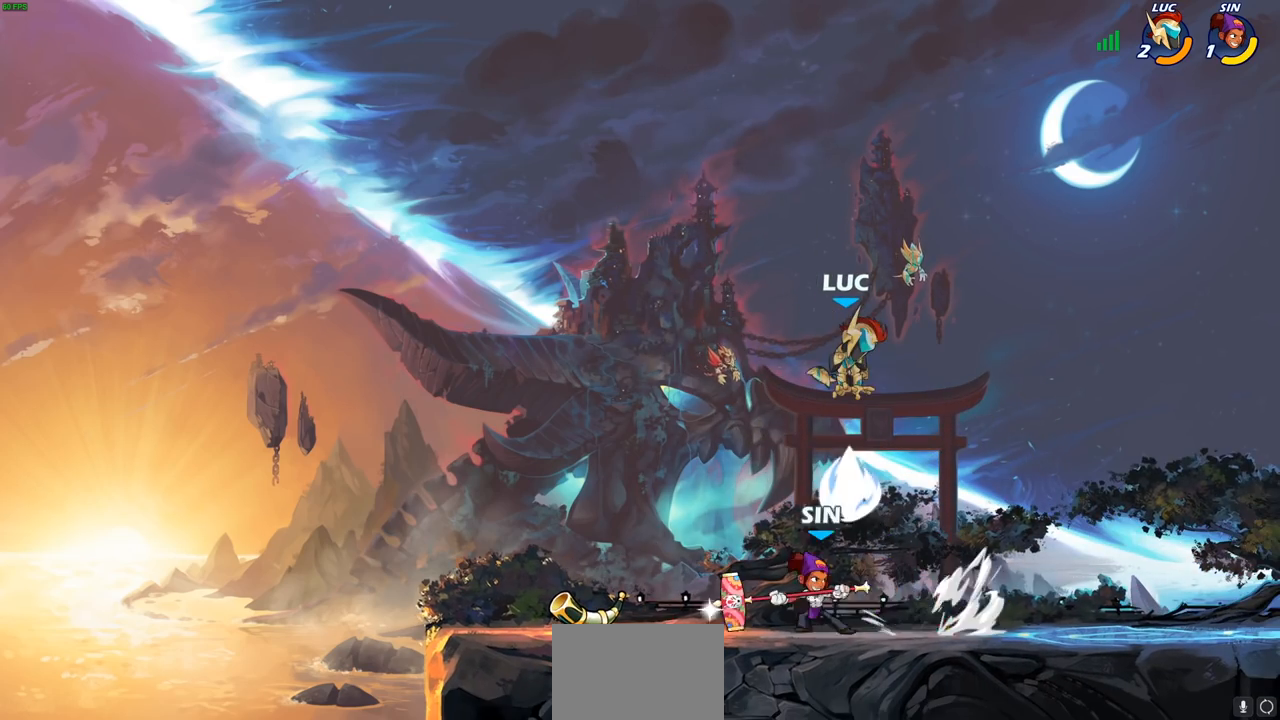
{"buttons": [], "left_stick": "down", "right_stick": "center", "events": [[333, "left_stick", "left"], [400, "left_stick", "center"], [483, "left_stick", "down"]]}
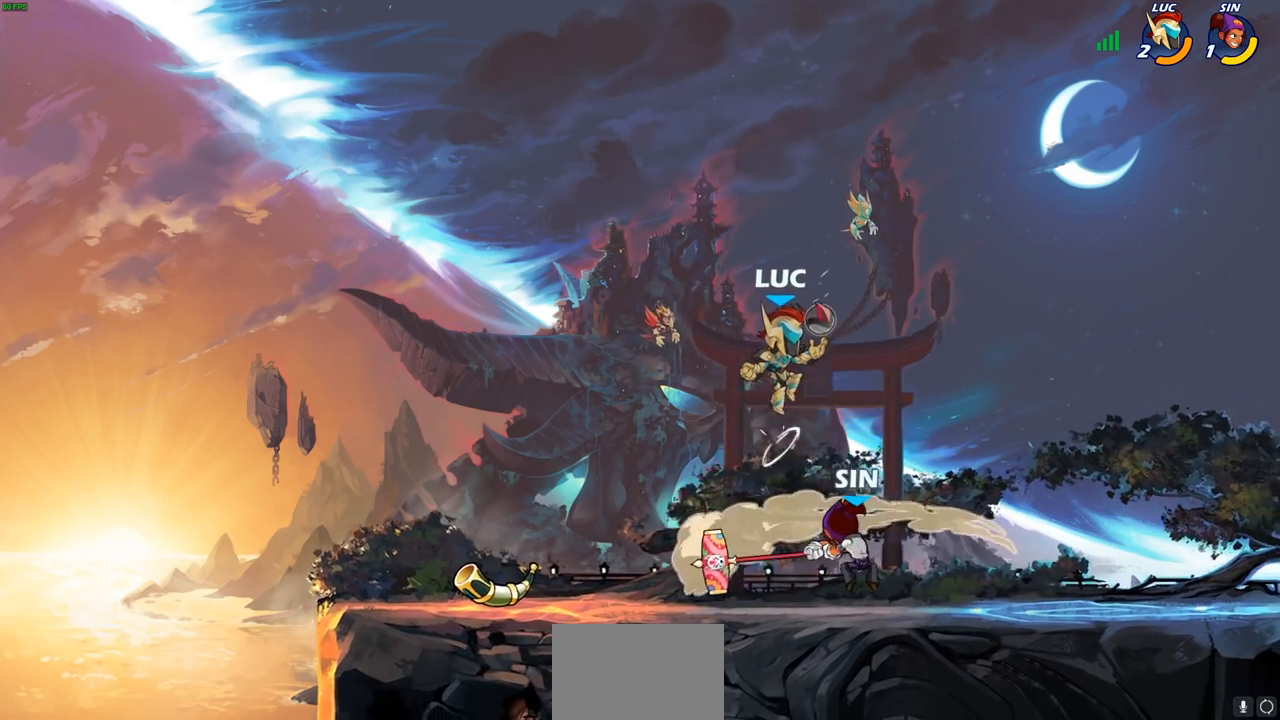
{"buttons": [], "left_stick": "center", "right_stick": "center", "events": [[150, "left_stick", "right"], [183, "SQUARE", "down"], [250, "SQUARE", "up"], [250, "left_stick", "center"]]}
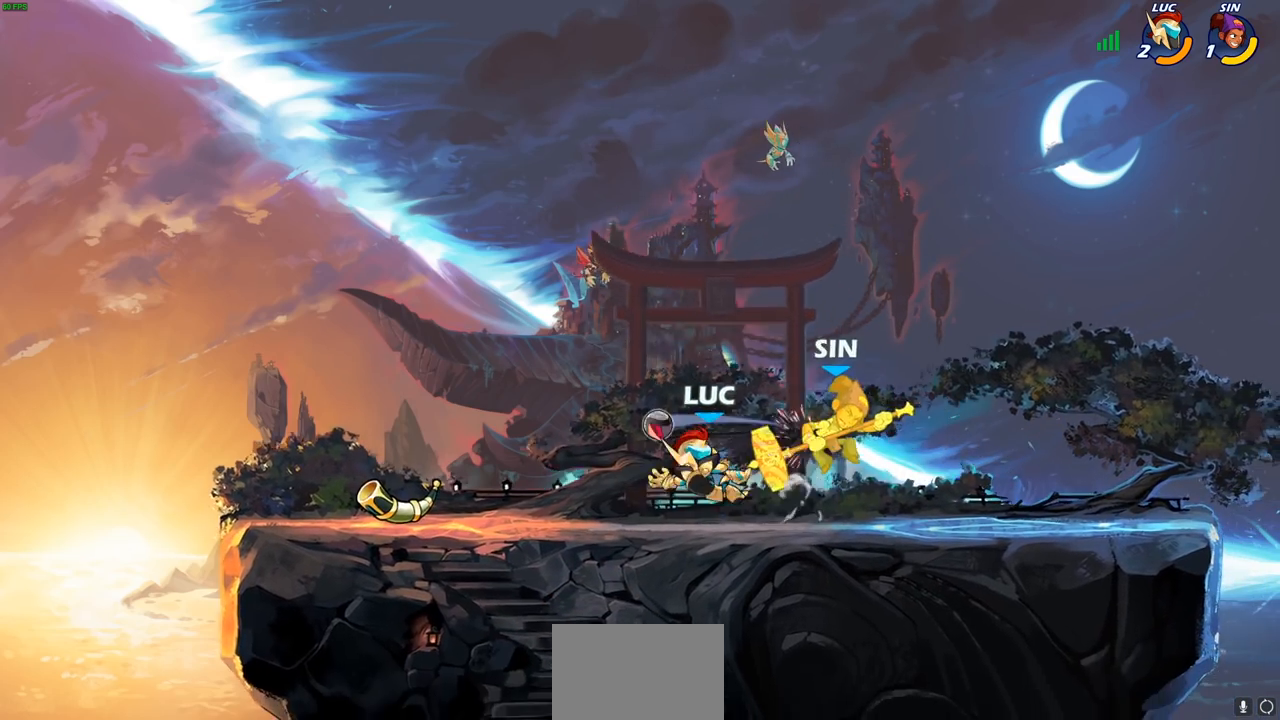
{"buttons": ["R2"], "left_stick": "right", "right_stick": "center", "events": [[333, "left_stick", "right"], [483, "R2", "down"]]}
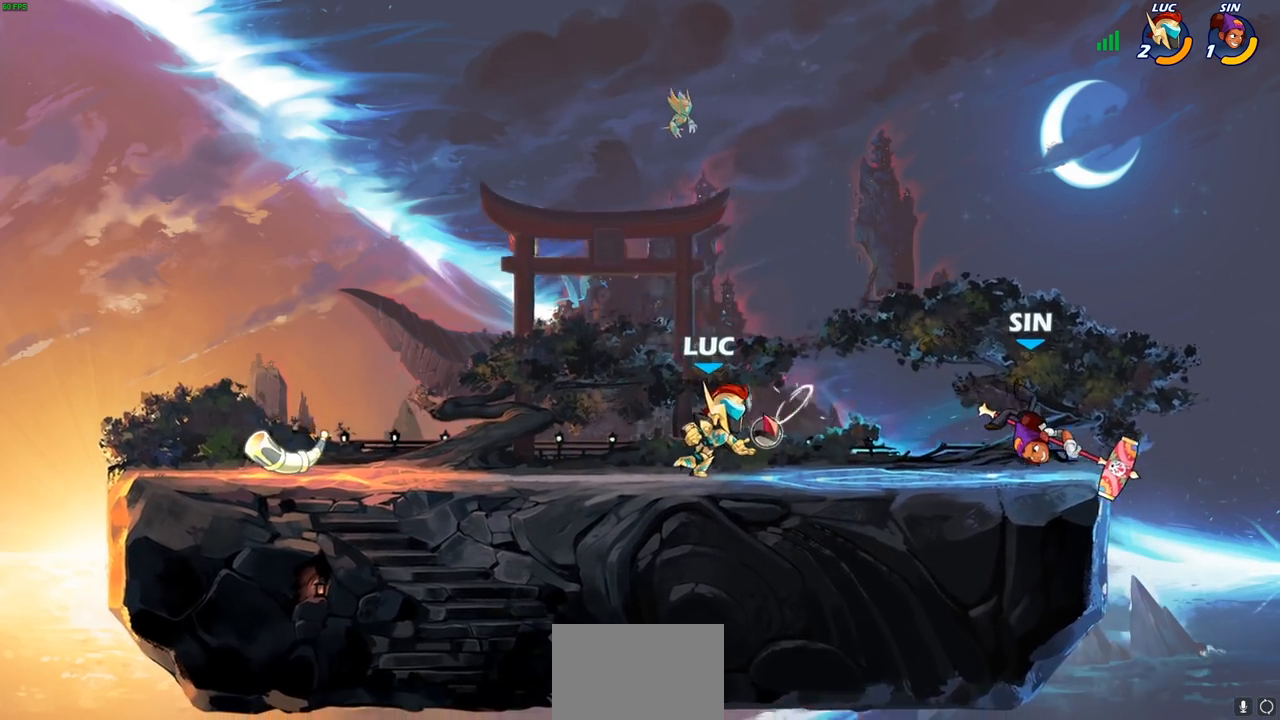
{"buttons": [], "left_stick": "right", "right_stick": "center", "events": [[33, "left_stick", "center"], [83, "CIRCLE", "down"], [83, "R2", "up"], [150, "CIRCLE", "up"], [400, "left_stick", "right"]]}
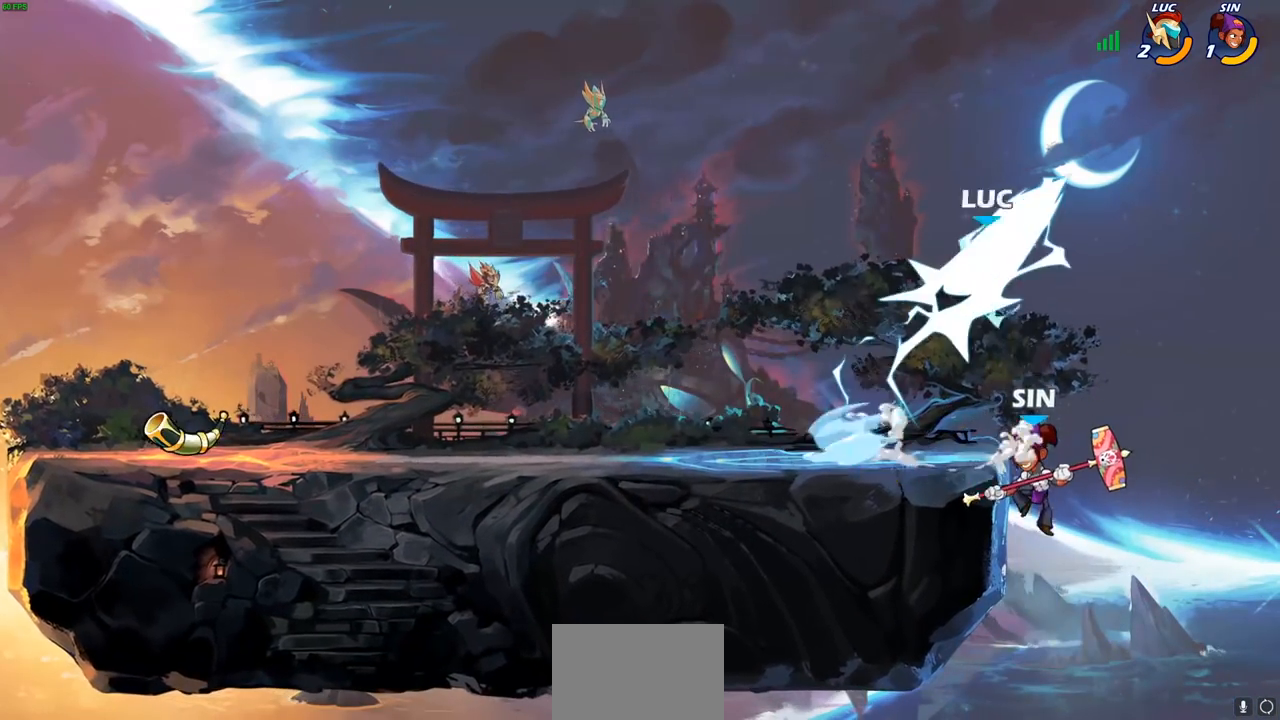
{"buttons": ["CROSS"], "left_stick": "up-left", "right_stick": "center", "events": [[83, "left_stick", "center"], [250, "left_stick", "right"], [417, "CROSS", "down"], [417, "left_stick", "up-left"]]}
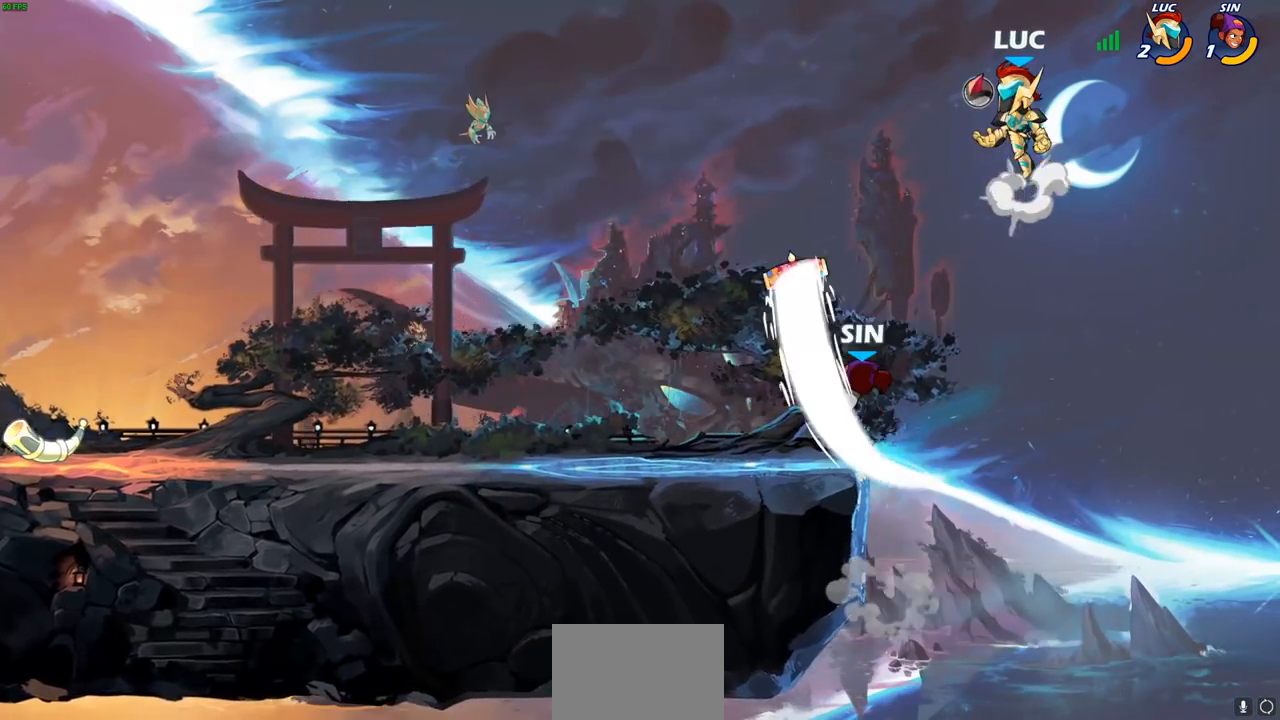
{"buttons": [], "left_stick": "down-left", "right_stick": "center", "events": [[33, "left_stick", "left"], [83, "CROSS", "up"], [150, "left_stick", "down-left"]]}
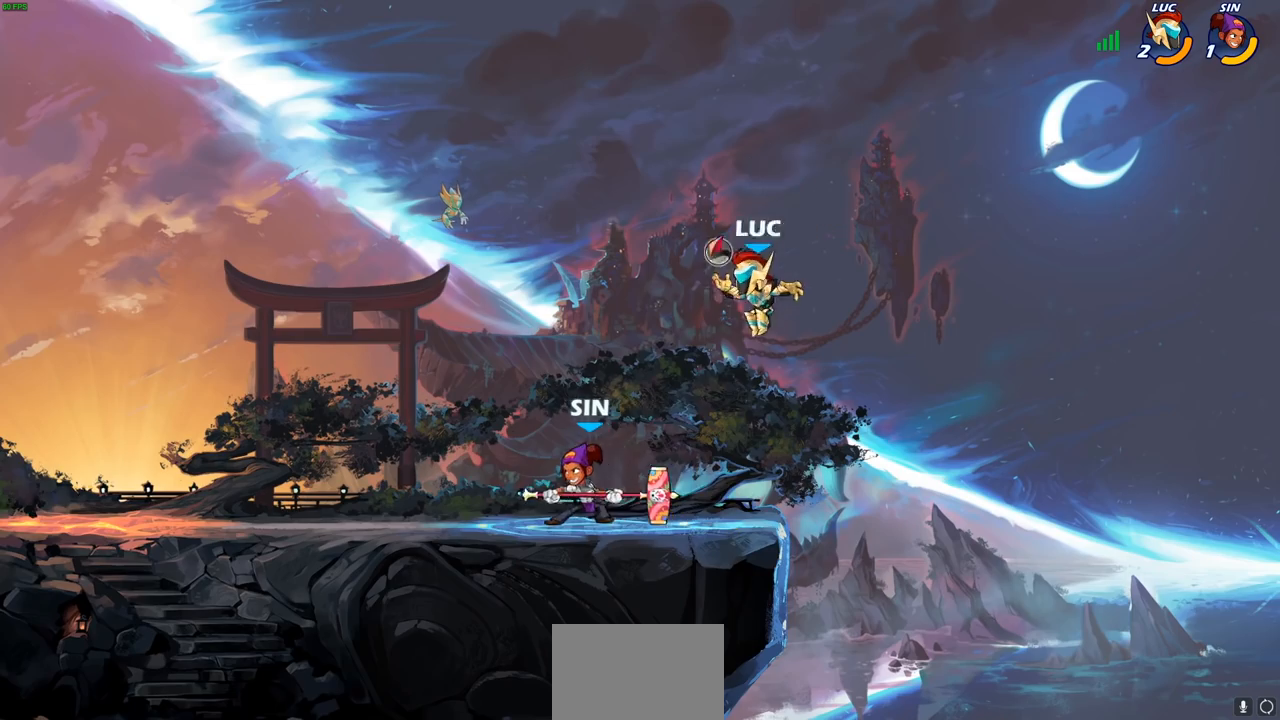
{"buttons": [], "left_stick": "center", "right_stick": "center", "events": [[83, "SQUARE", "down"], [167, "SQUARE", "up"], [267, "left_stick", "center"]]}
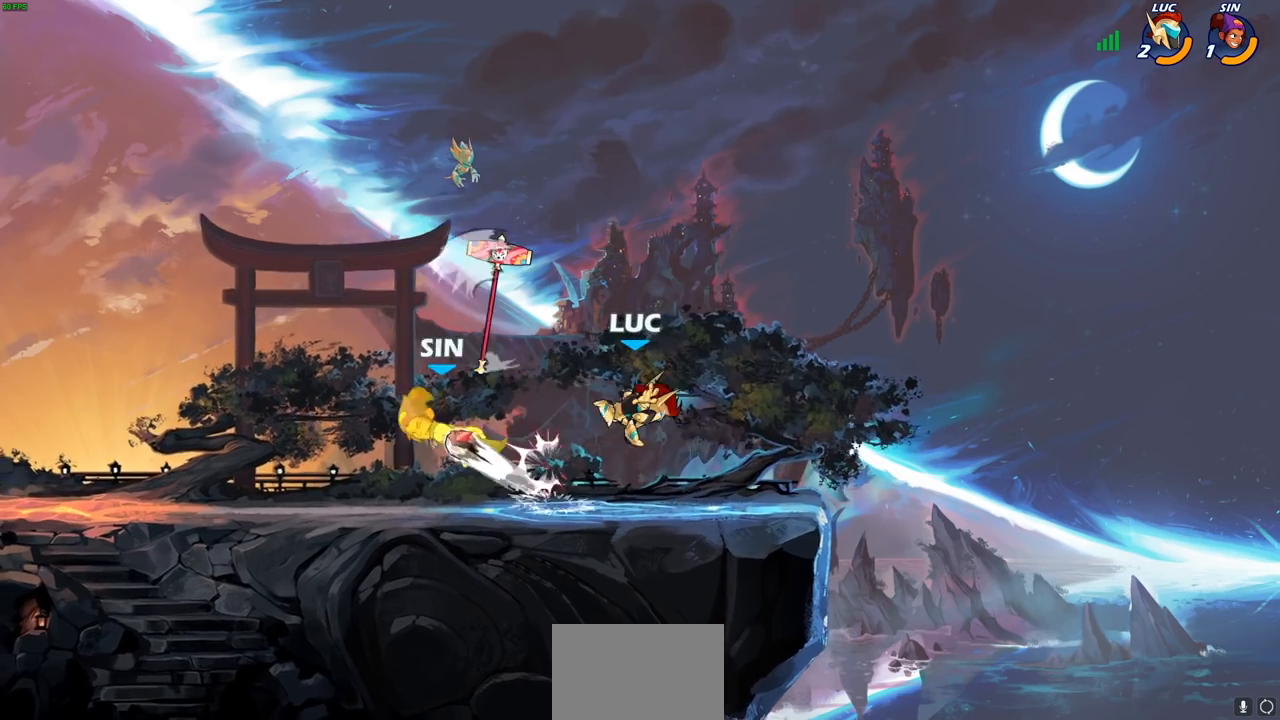
{"buttons": [], "left_stick": "left", "right_stick": "center", "events": [[217, "left_stick", "right"], [467, "left_stick", "left"]]}
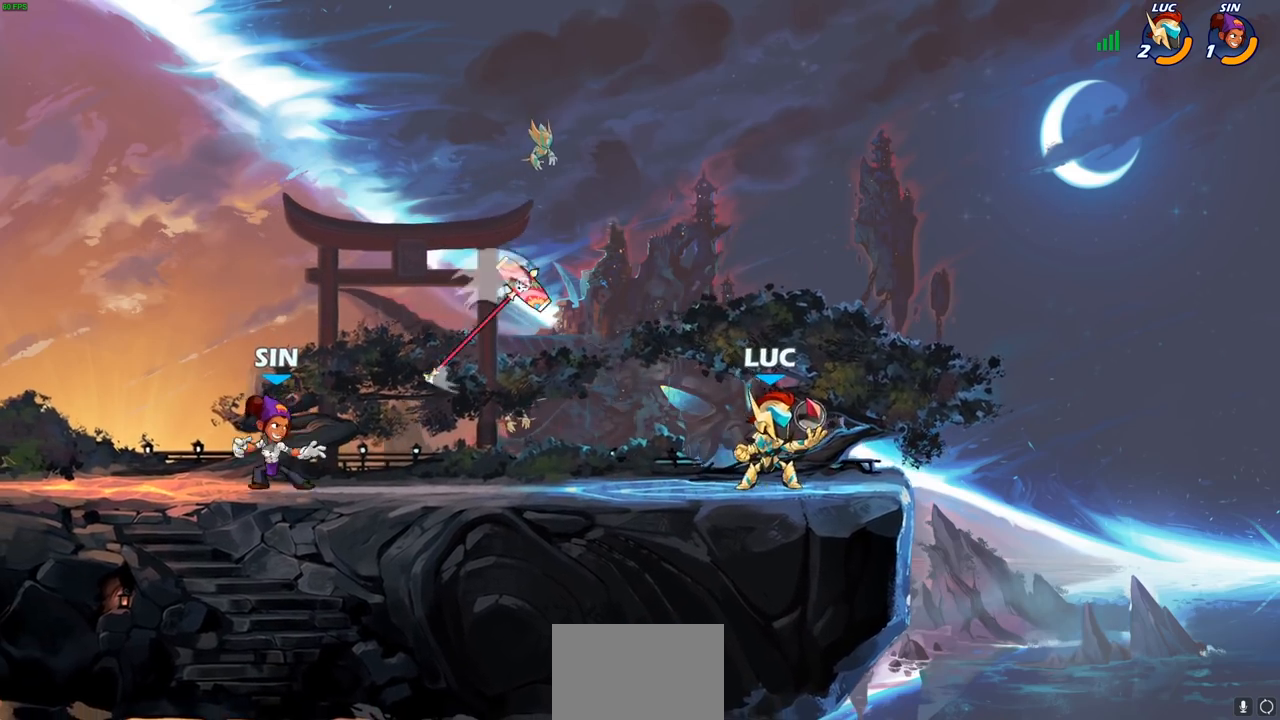
{"buttons": [], "left_stick": "center", "right_stick": "center", "events": [[67, "R2", "down"], [117, "CIRCLE", "down"], [167, "R2", "up"], [200, "CIRCLE", "up"], [300, "left_stick", "center"]]}
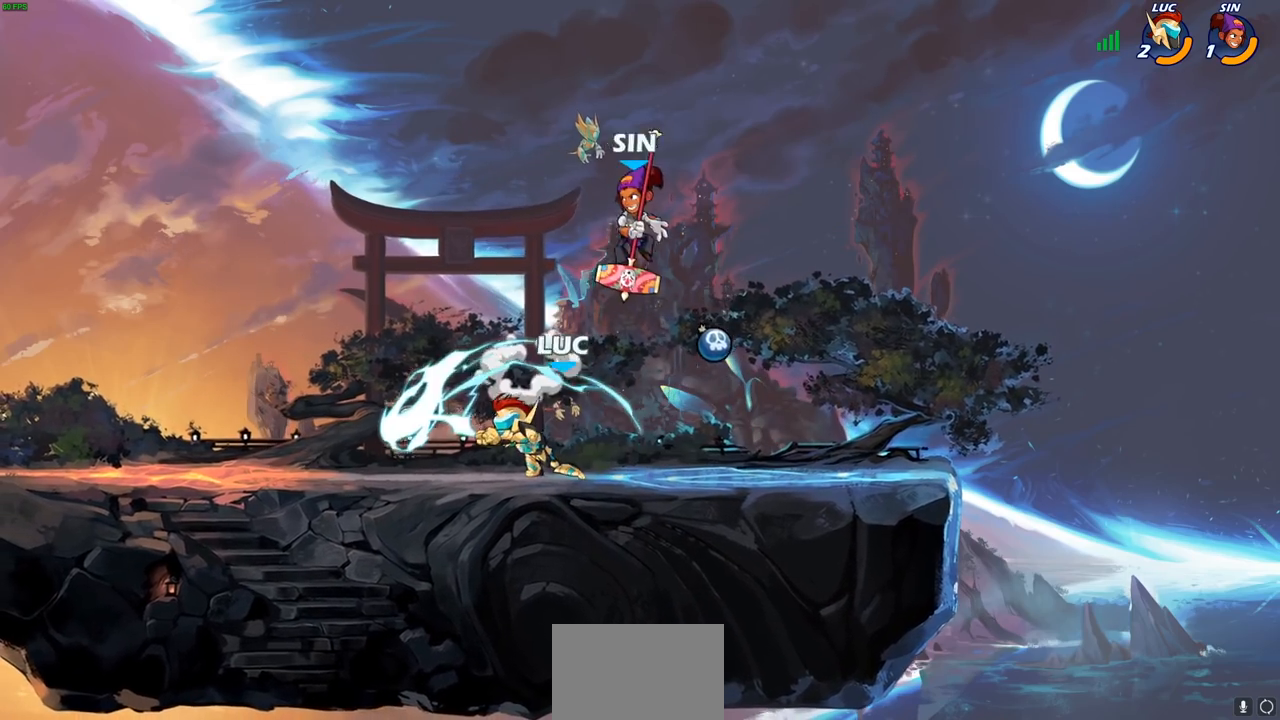
{"buttons": [], "left_stick": "left", "right_stick": "center", "events": [[317, "left_stick", "left"]]}
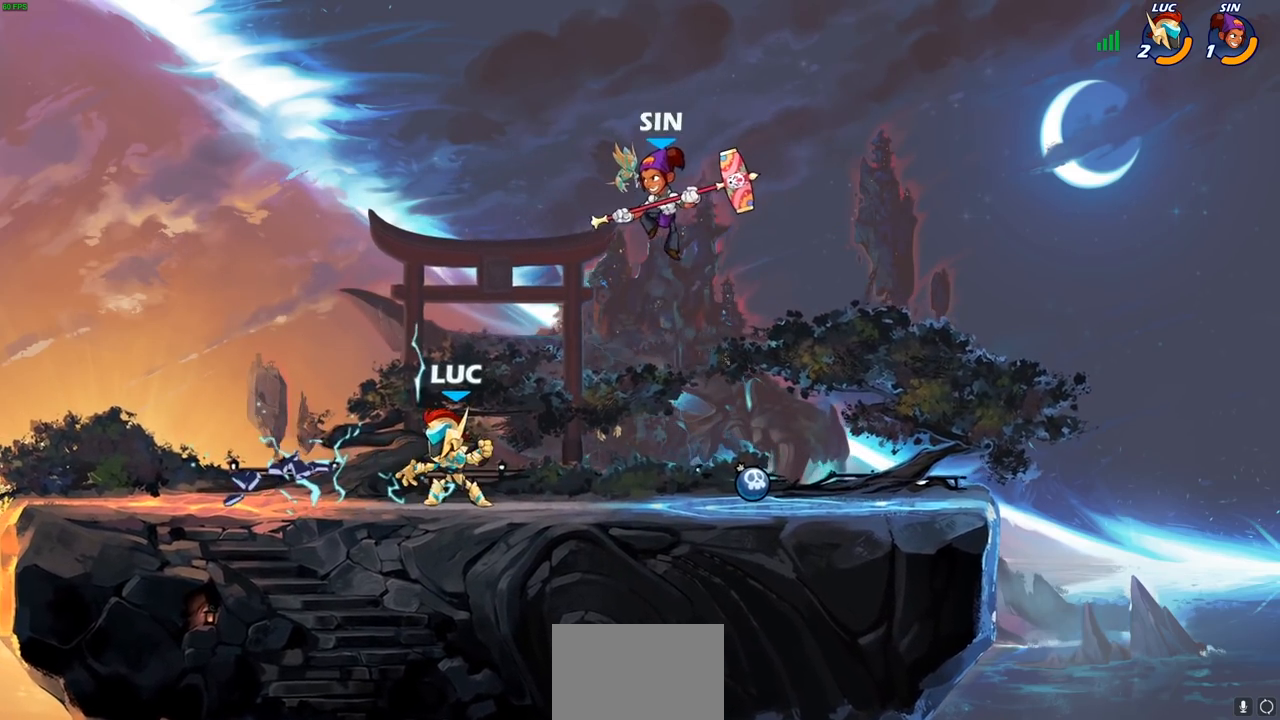
{"buttons": [], "left_stick": "down-left", "right_stick": "center", "events": [[117, "CROSS", "down"], [133, "left_stick", "up"], [217, "left_stick", "up-right"], [233, "R2", "down"], [267, "CROSS", "up"], [383, "left_stick", "up-left"], [450, "R2", "up"], [450, "left_stick", "down-left"]]}
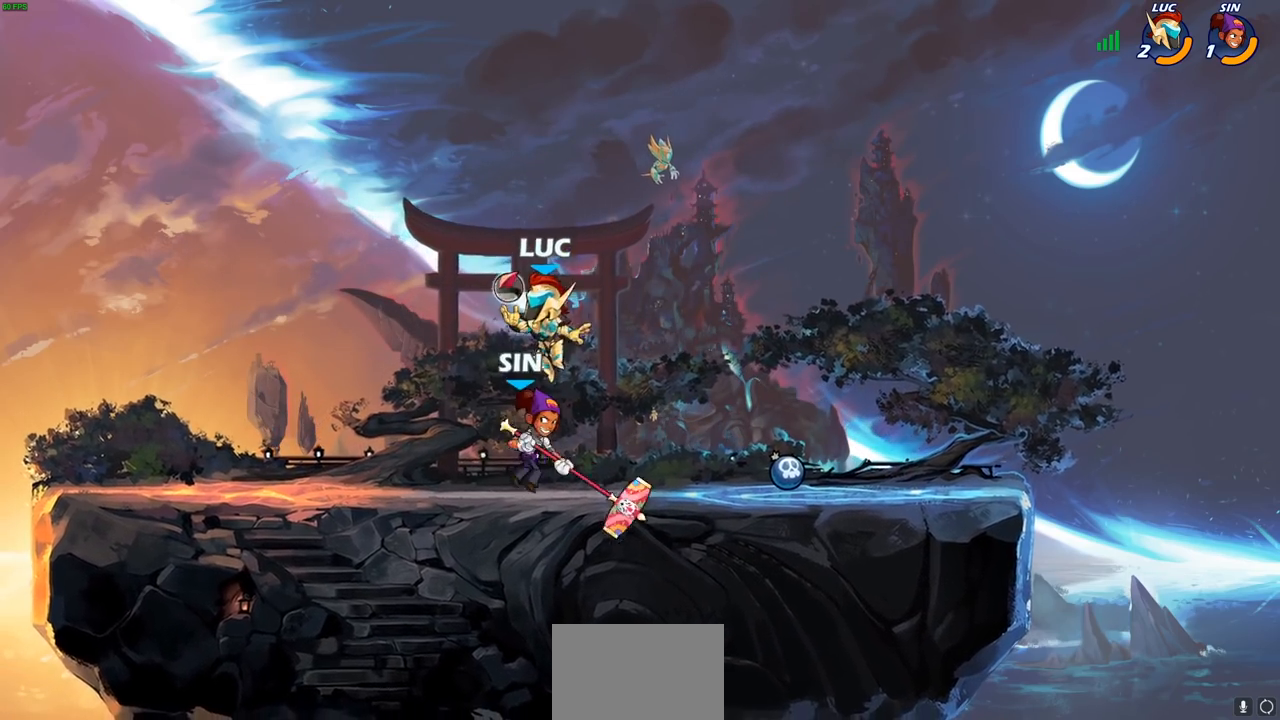
{"buttons": [], "left_stick": "center", "right_stick": "center", "events": [[83, "left_stick", "left"], [100, "SQUARE", "down"], [183, "SQUARE", "up"], [317, "left_stick", "center"]]}
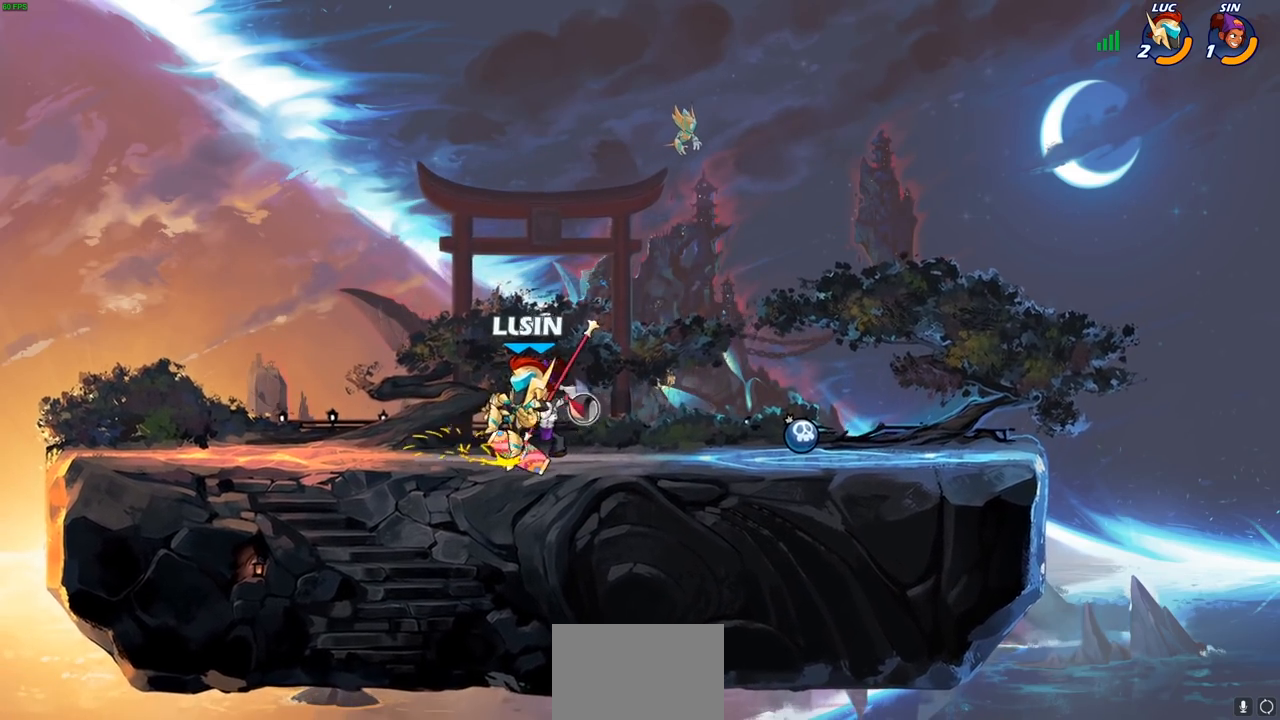
{"buttons": [], "left_stick": "up-right", "right_stick": "center", "events": [[17, "left_stick", "left"], [250, "CROSS", "down"], [317, "left_stick", "up"], [417, "CROSS", "up"], [417, "left_stick", "up-right"]]}